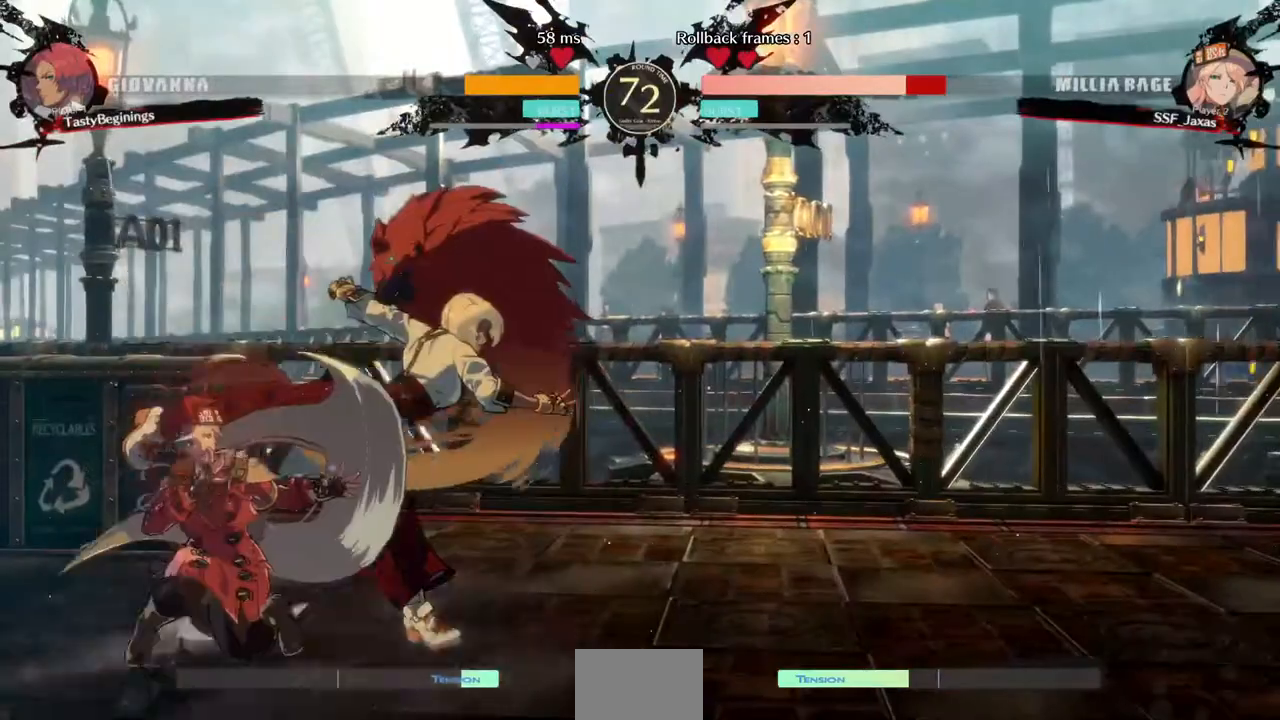
Gameplay with a controller (arcade stick); each line is a JSON object with the inputs held at the frame after it (dt_ms = milliseconds from this image to that frame). "events" lists button and stick changes between this image and that frame as [ms after this image, input, new state], when the widget could be followed in between. Not read: L3 R3.
{"dt_ms": 520, "buttons": ["DPAD_DOWN", "DPAD_LEFT"], "events": [[40, "R2", "up"]]}
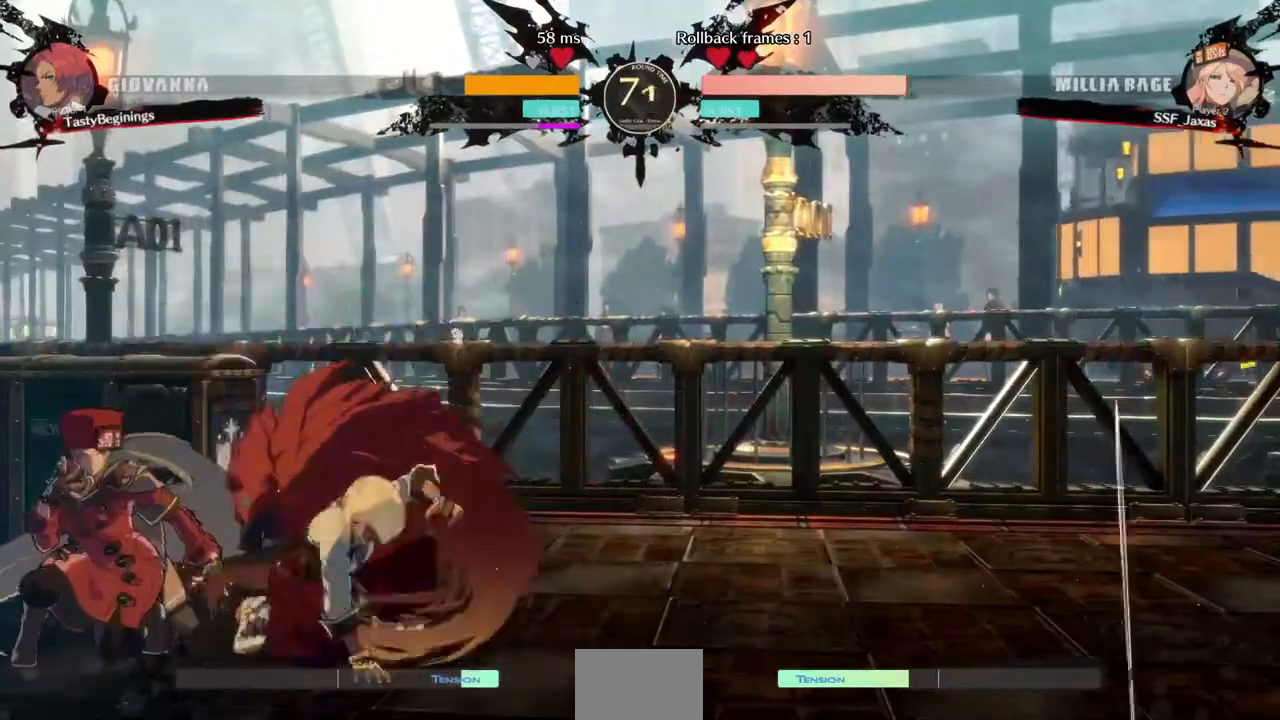
{"dt_ms": 480, "buttons": ["DPAD_DOWN", "DPAD_LEFT"], "events": [[160, "SQUARE", "down"], [280, "SQUARE", "up"]]}
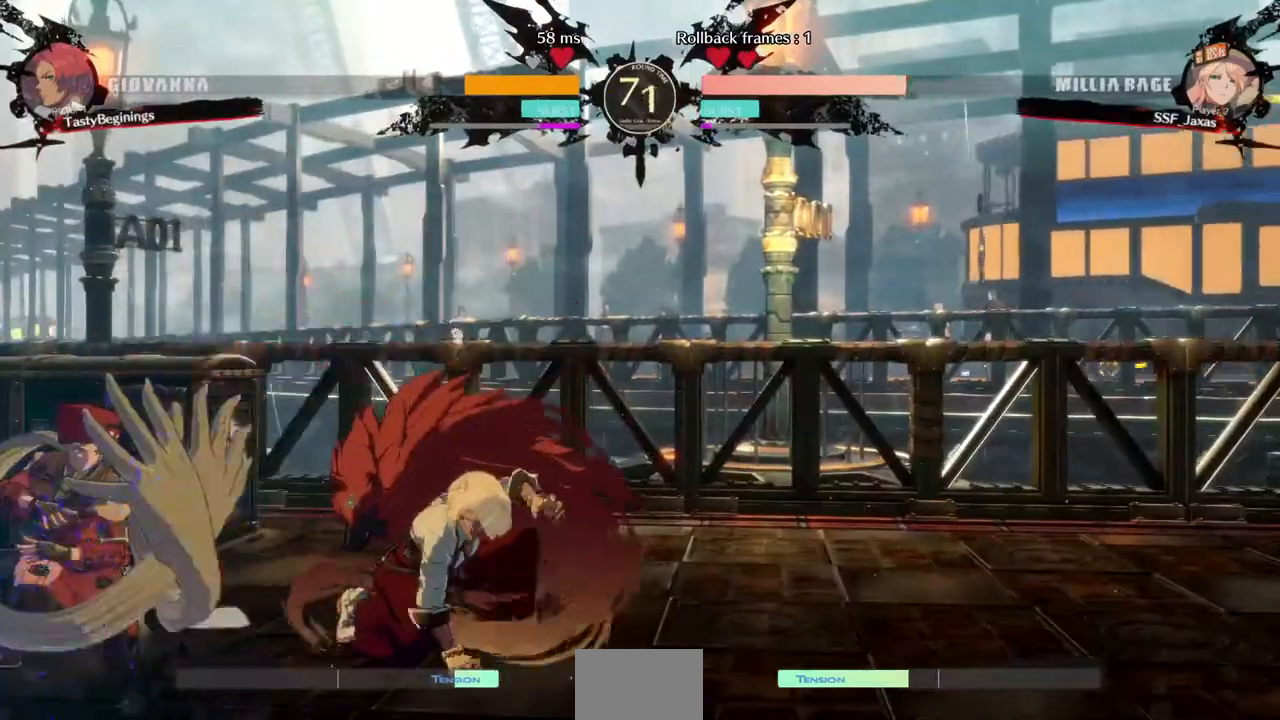
{"dt_ms": 520, "buttons": [], "events": [[240, "TRIANGLE", "down"], [320, "DPAD_DOWN", "up"], [360, "DPAD_LEFT", "up"], [400, "TRIANGLE", "up"]]}
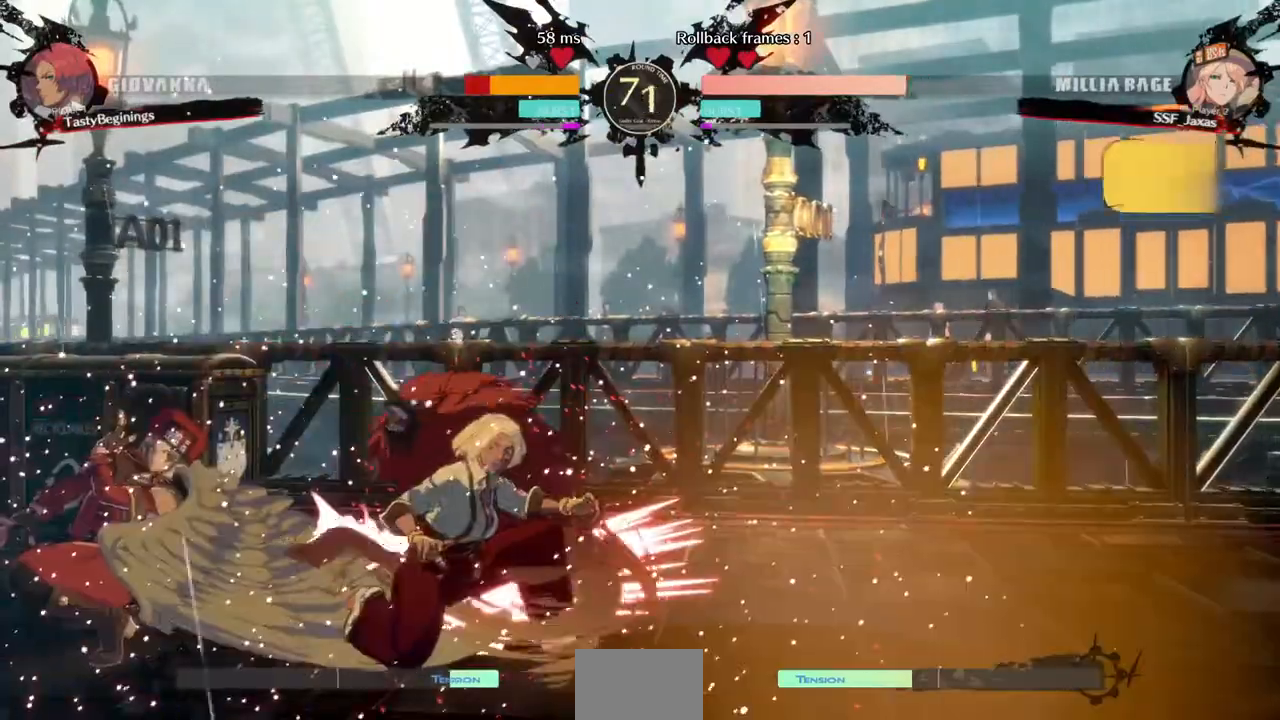
{"dt_ms": 480, "buttons": ["DPAD_DOWN", "DPAD_LEFT"], "events": [[160, "R1", "down"], [400, "DPAD_DOWN", "down"], [400, "R1", "up"], [480, "DPAD_LEFT", "down"]]}
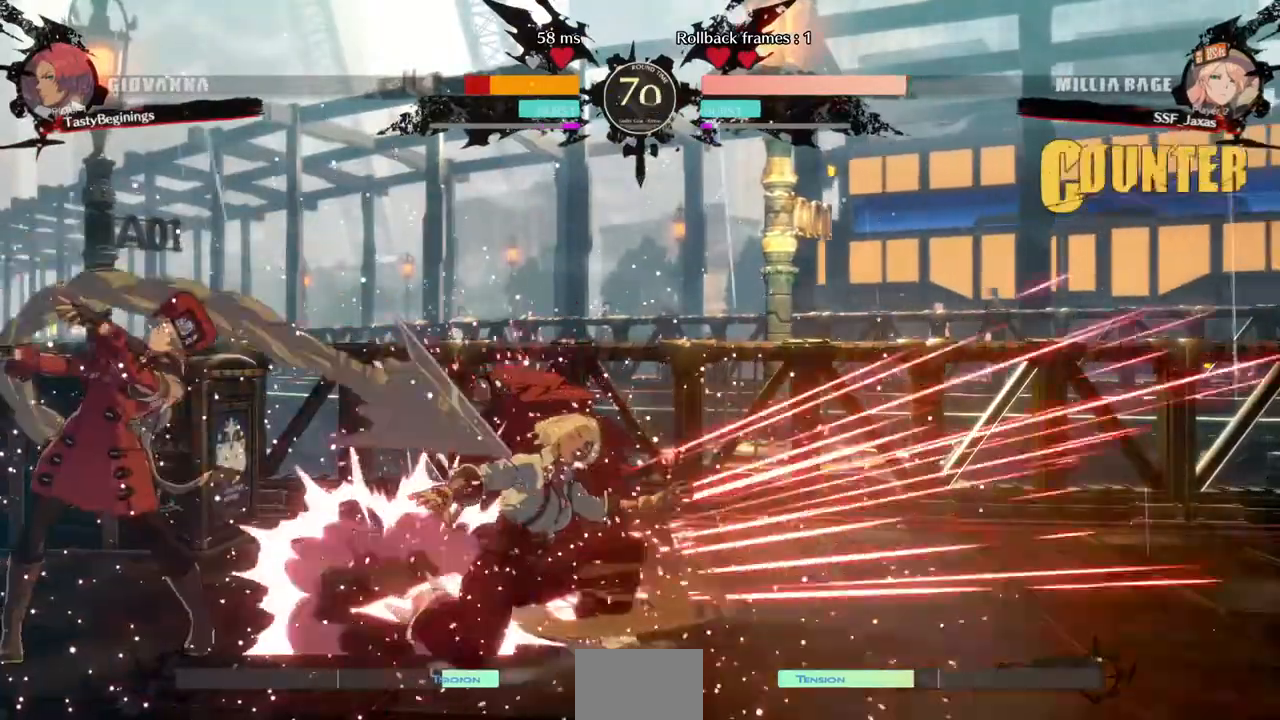
{"dt_ms": 520, "buttons": []}
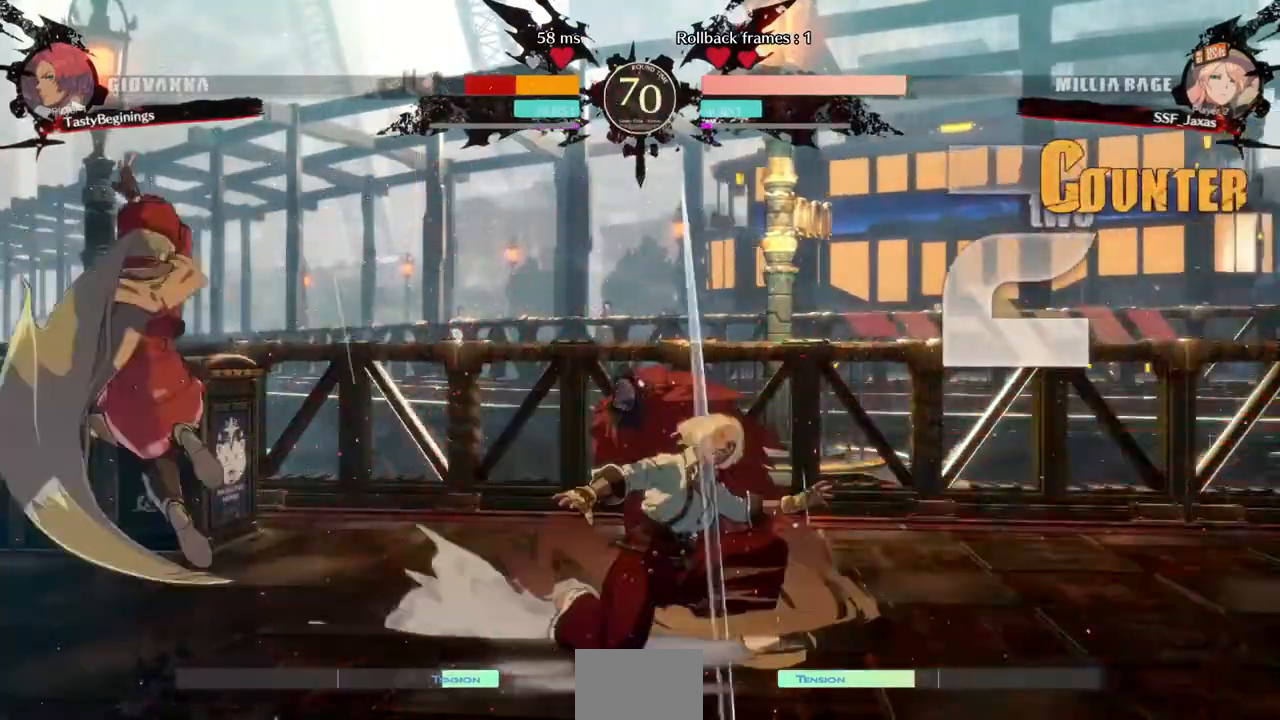
{"dt_ms": 480, "buttons": [], "events": []}
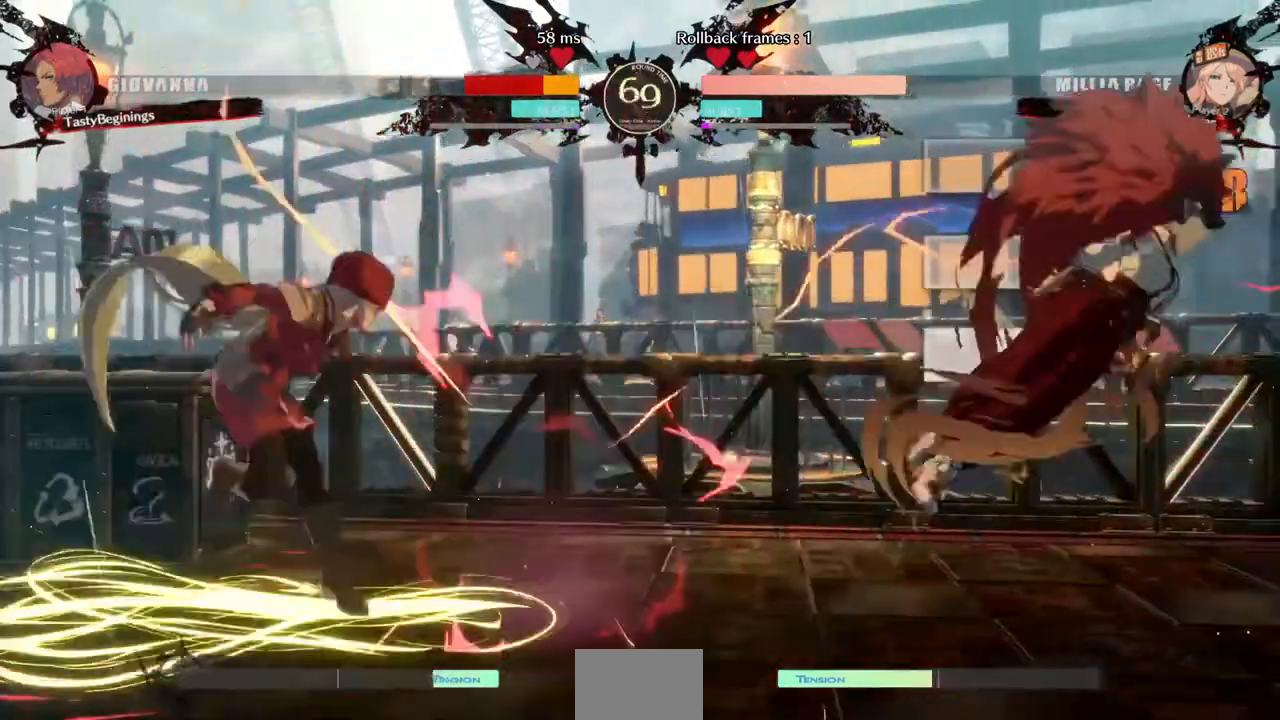
{"dt_ms": 520, "buttons": ["SQUARE", "DPAD_UP", "DPAD_RIGHT"], "events": [[160, "DPAD_RIGHT", "down"], [240, "DPAD_RIGHT", "up"], [280, "DPAD_RIGHT", "down"], [440, "DPAD_UP", "down"], [520, "SQUARE", "down"]]}
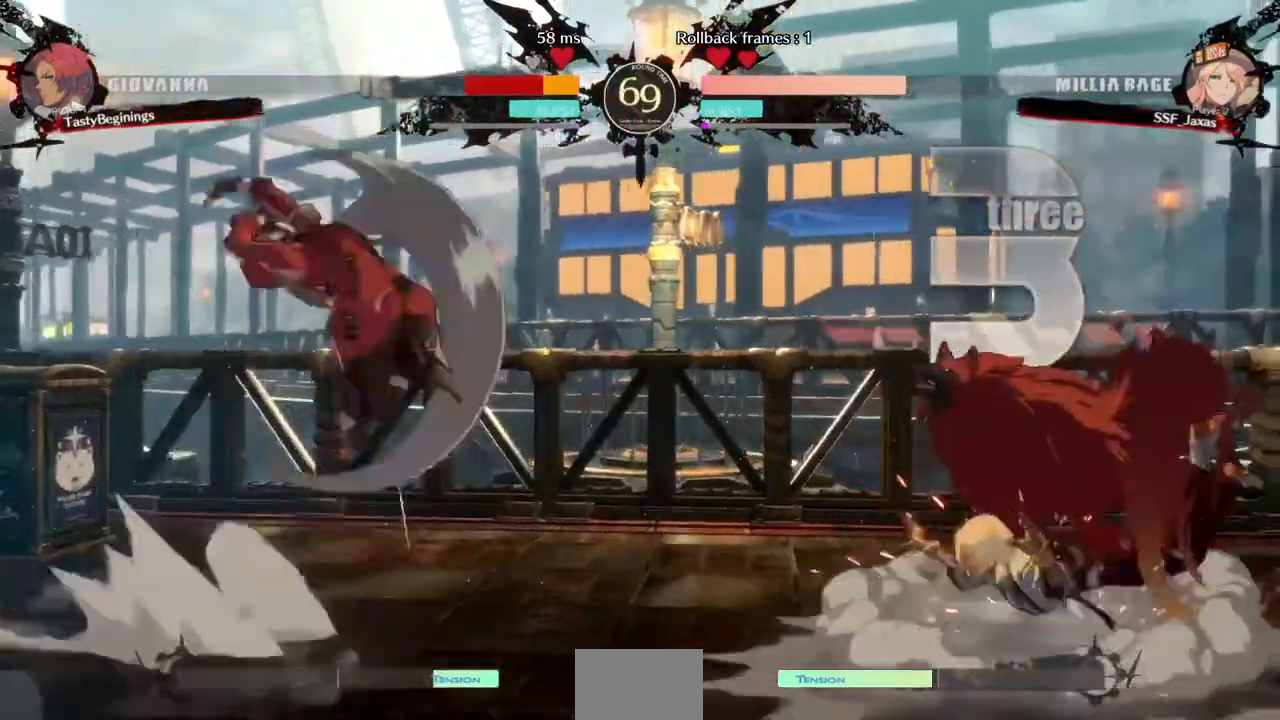
{"dt_ms": 480, "buttons": [], "events": [[80, "DPAD_UP", "up"], [120, "DPAD_RIGHT", "up"], [120, "SQUARE", "up"]]}
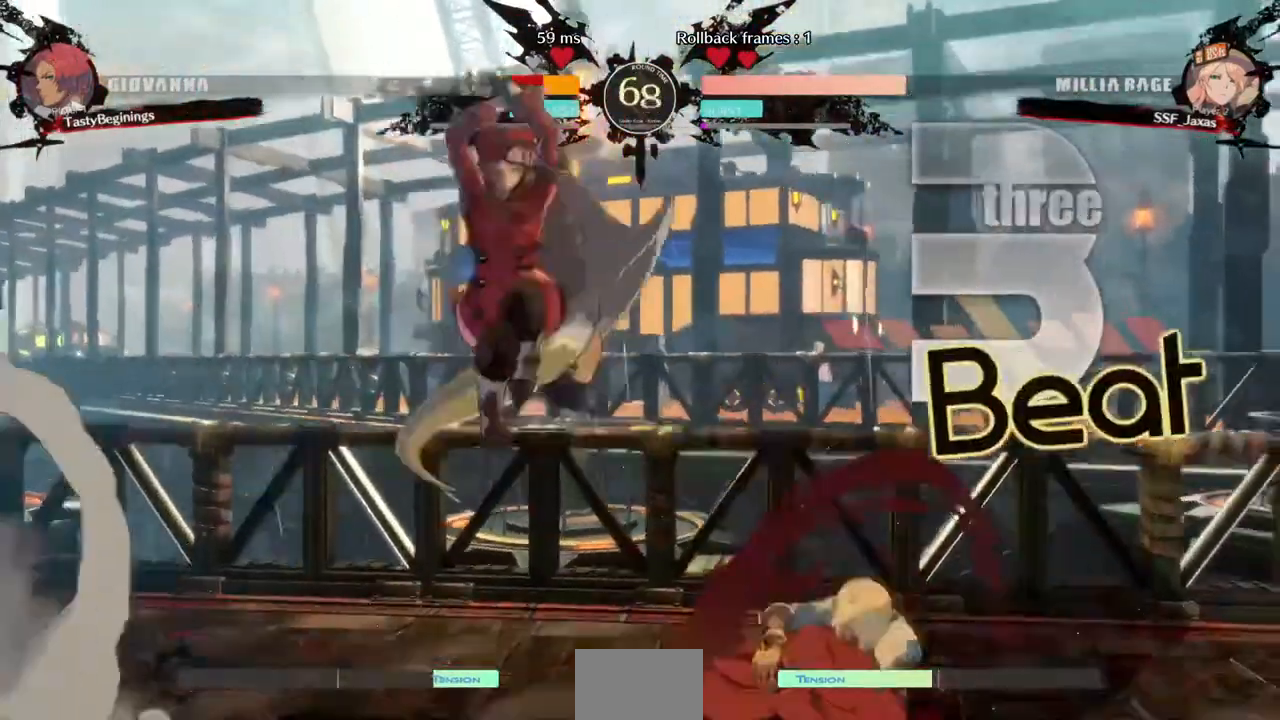
{"dt_ms": 520, "buttons": ["DPAD_DOWN"]}
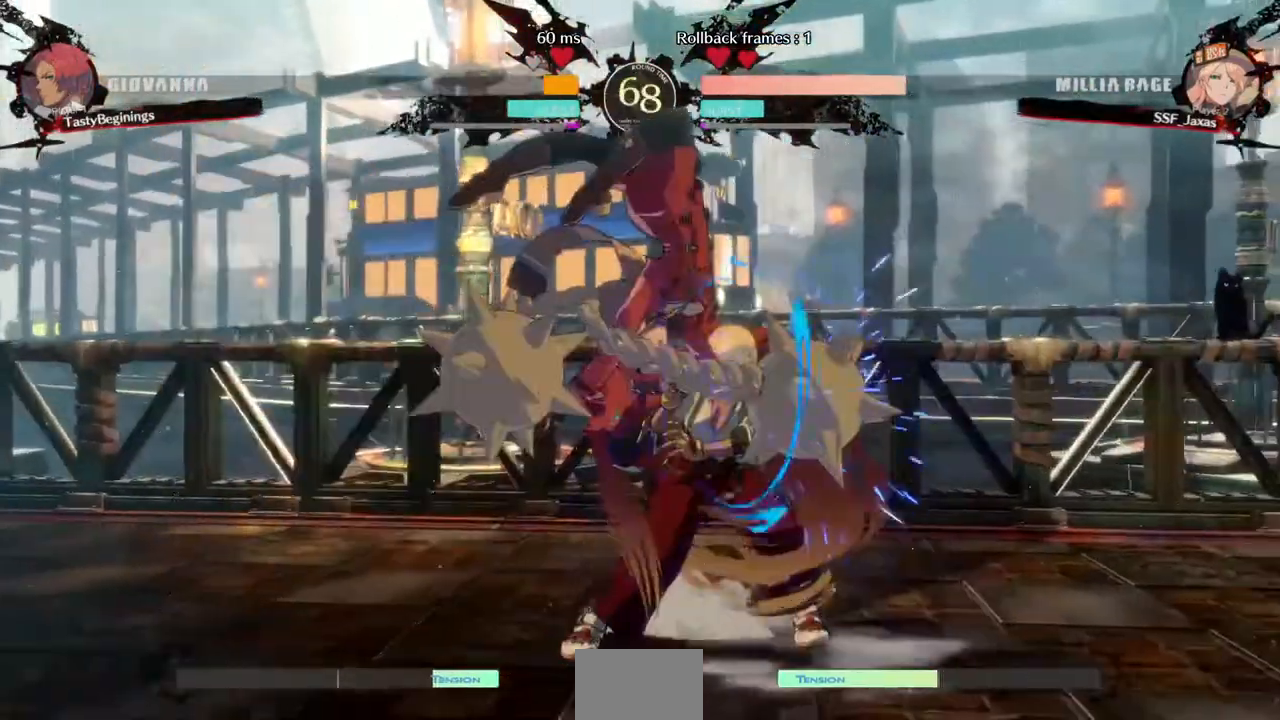
{"dt_ms": 480, "buttons": [], "events": [[240, "SQUARE", "down"], [320, "SQUARE", "up"], [480, "DPAD_DOWN", "up"]]}
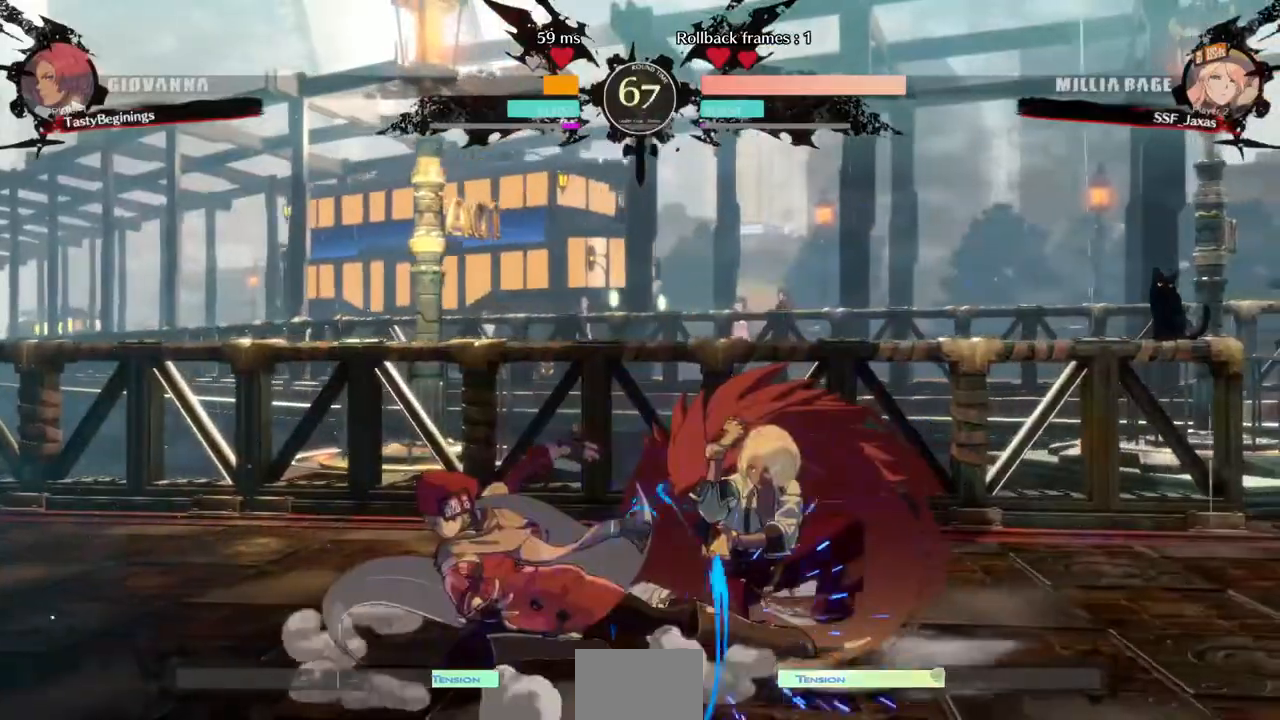
{"dt_ms": 520, "buttons": [], "events": [[160, "DPAD_RIGHT", "down"], [400, "R2", "down"], [520, "DPAD_RIGHT", "up"], [520, "R2", "up"]]}
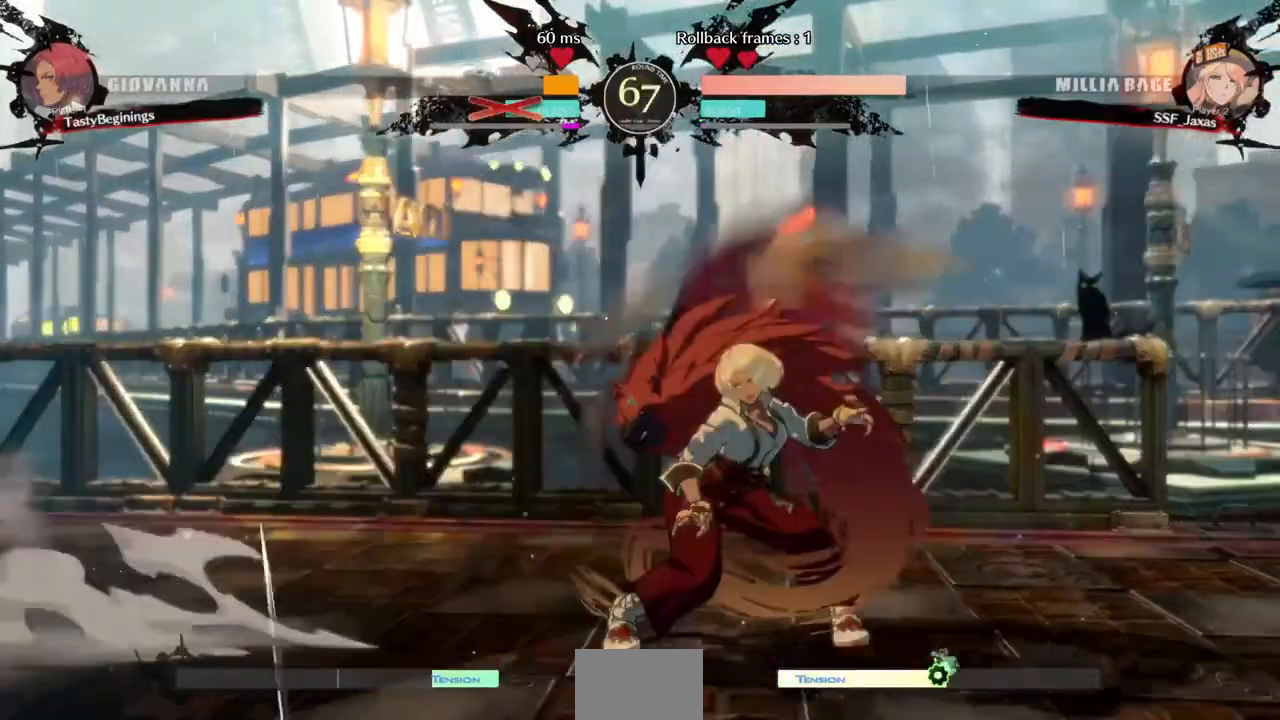
{"dt_ms": 1000, "buttons": []}
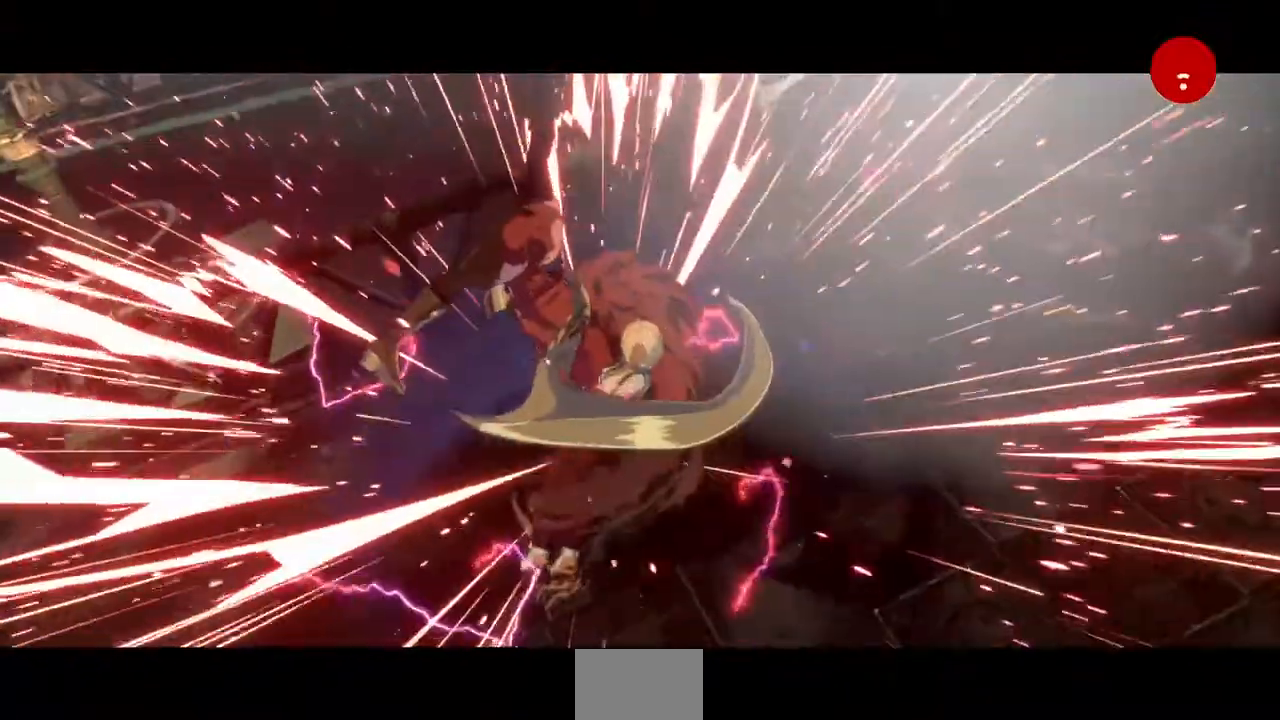
{"dt_ms": 480, "buttons": [], "events": []}
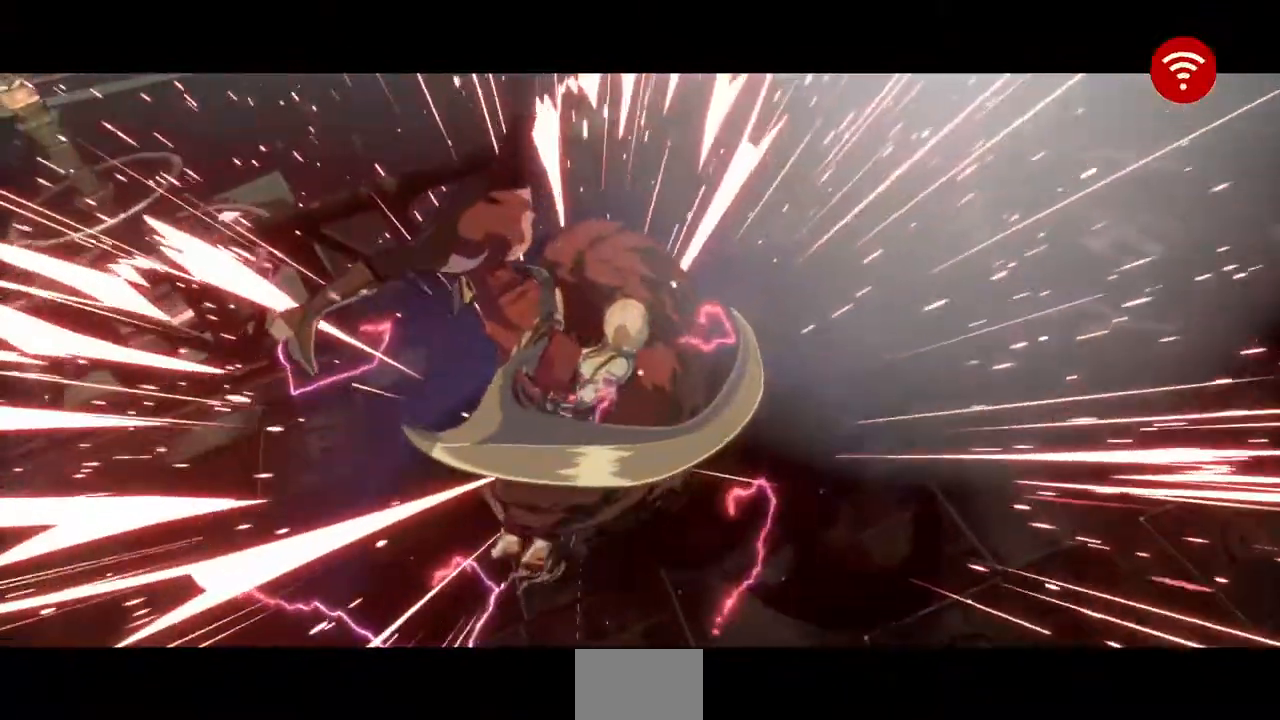
{"dt_ms": 520, "buttons": [], "events": []}
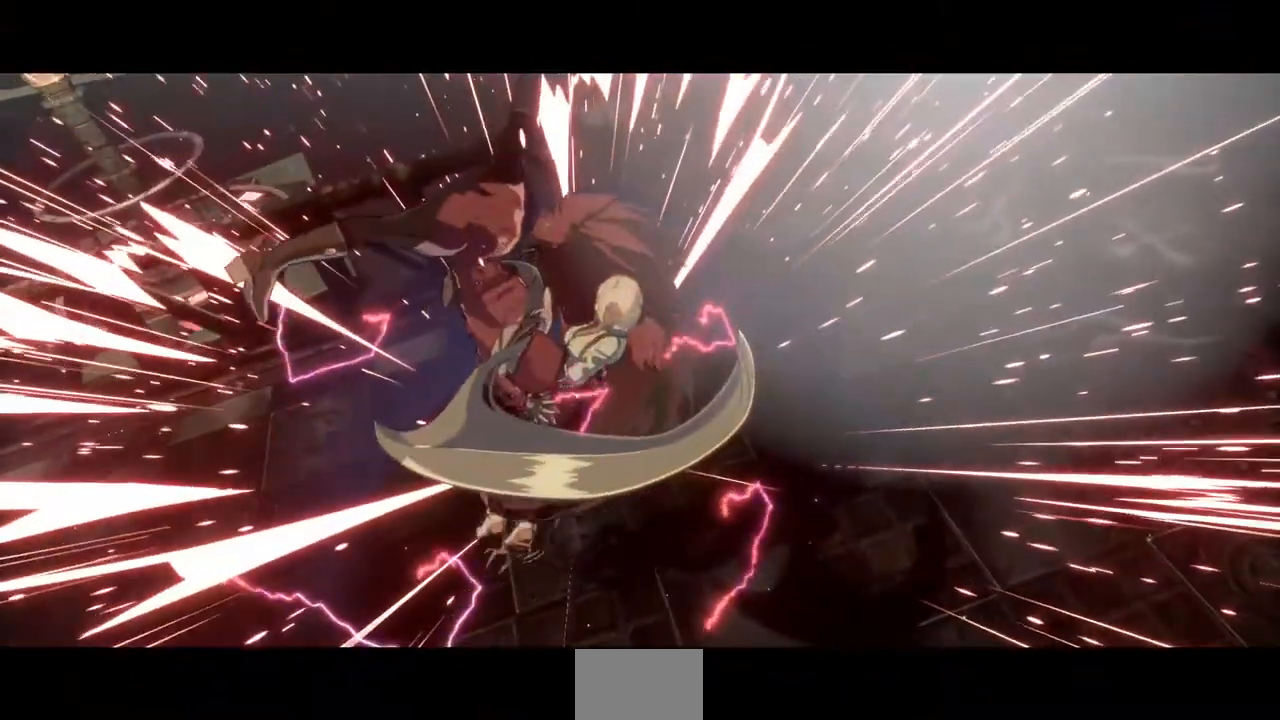
{"dt_ms": 480, "buttons": [], "events": []}
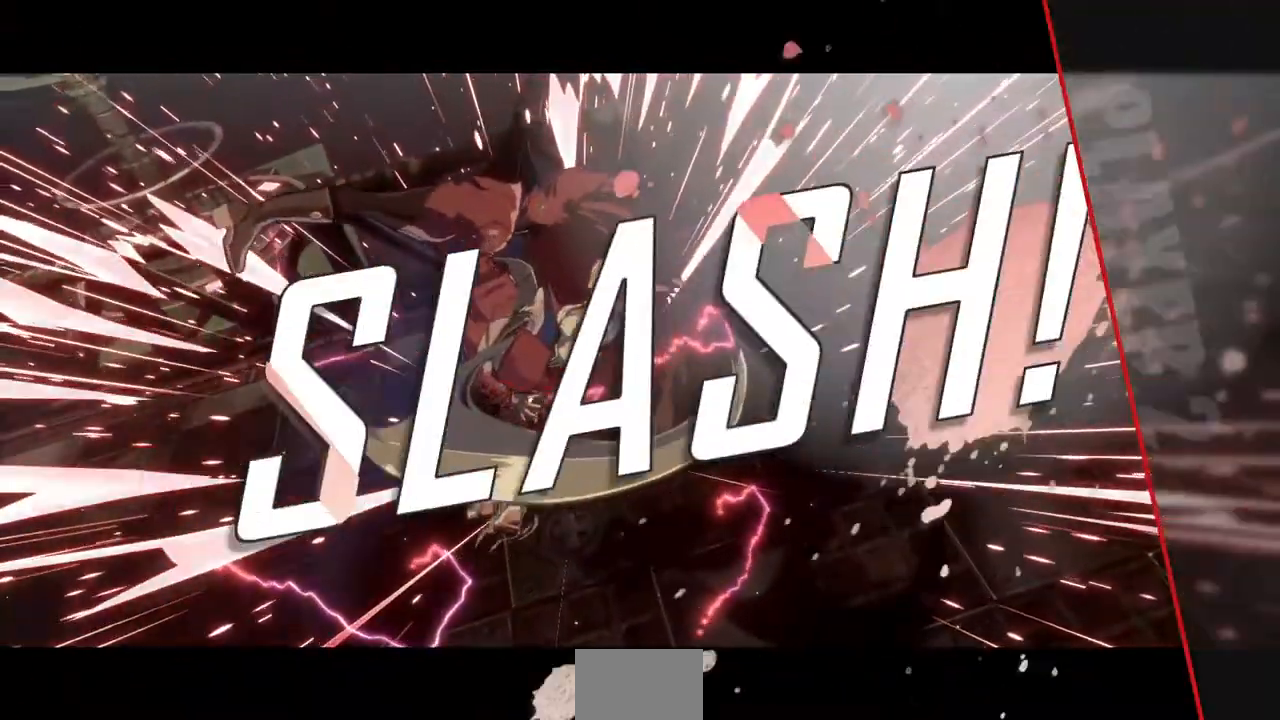
{"dt_ms": 520, "buttons": [], "events": []}
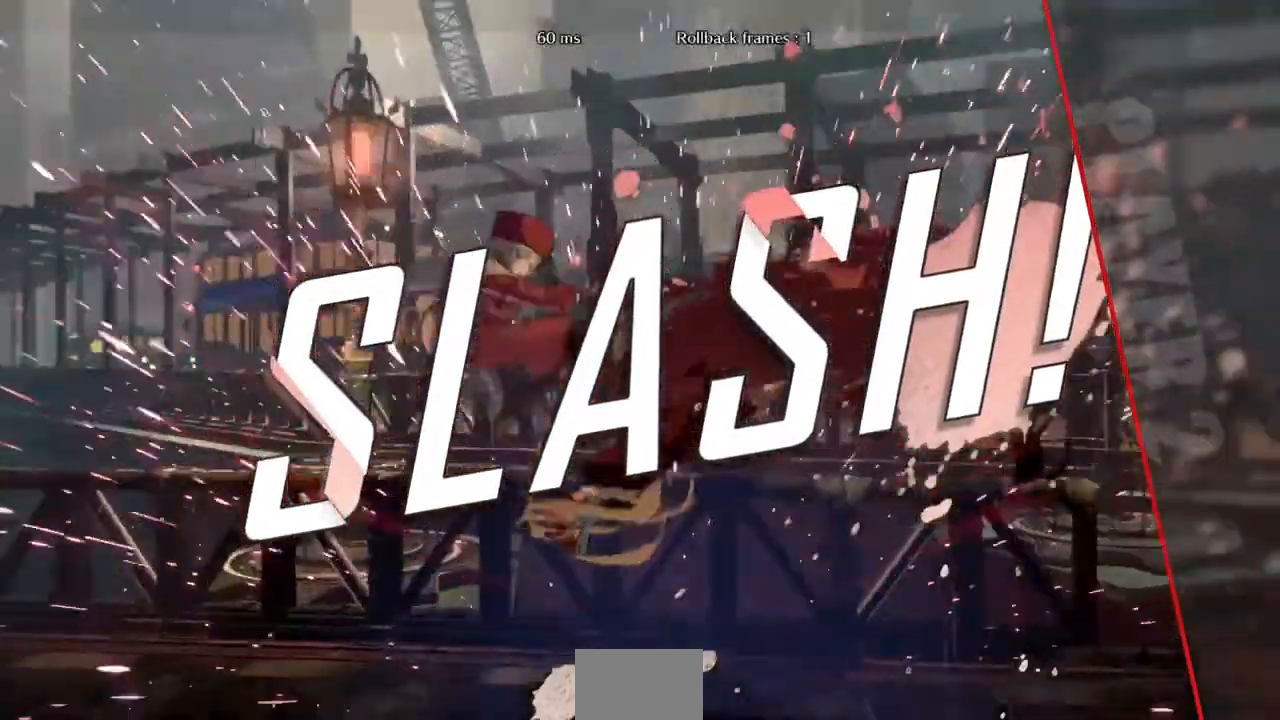
{"dt_ms": 1000, "buttons": []}
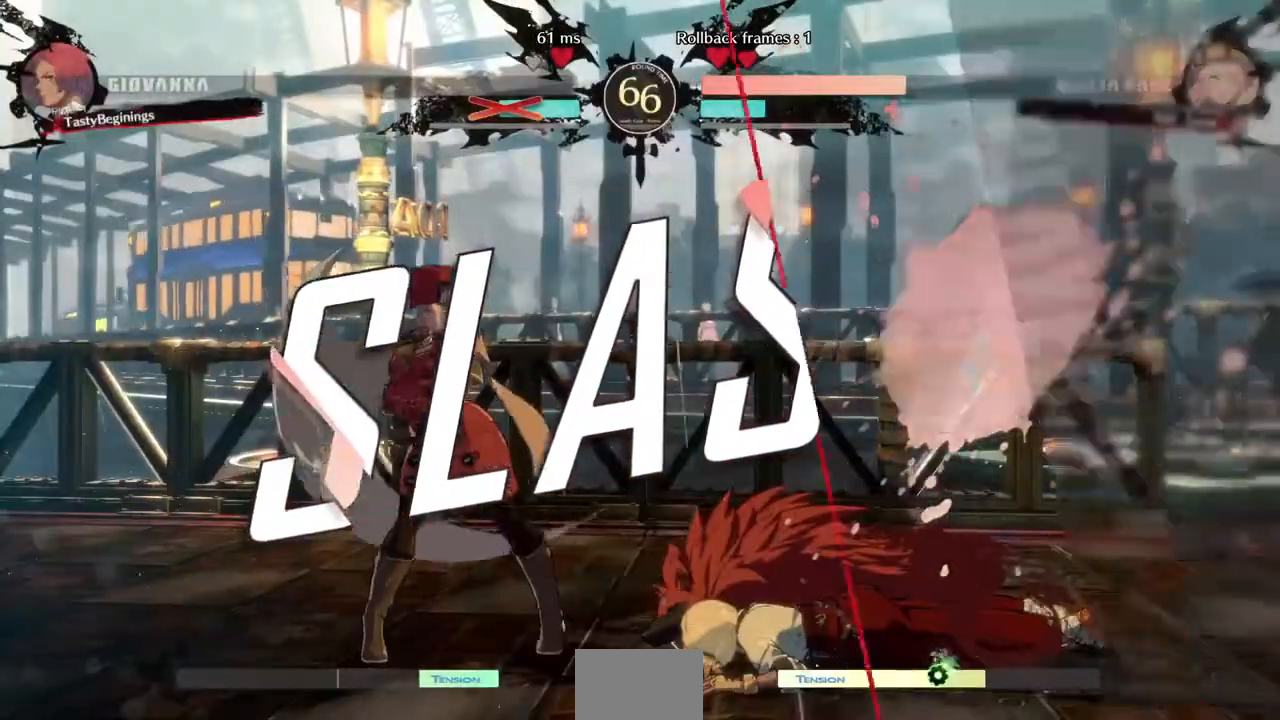
{"dt_ms": 480, "buttons": [], "events": [[320, "CROSS", "down"], [440, "CROSS", "up"]]}
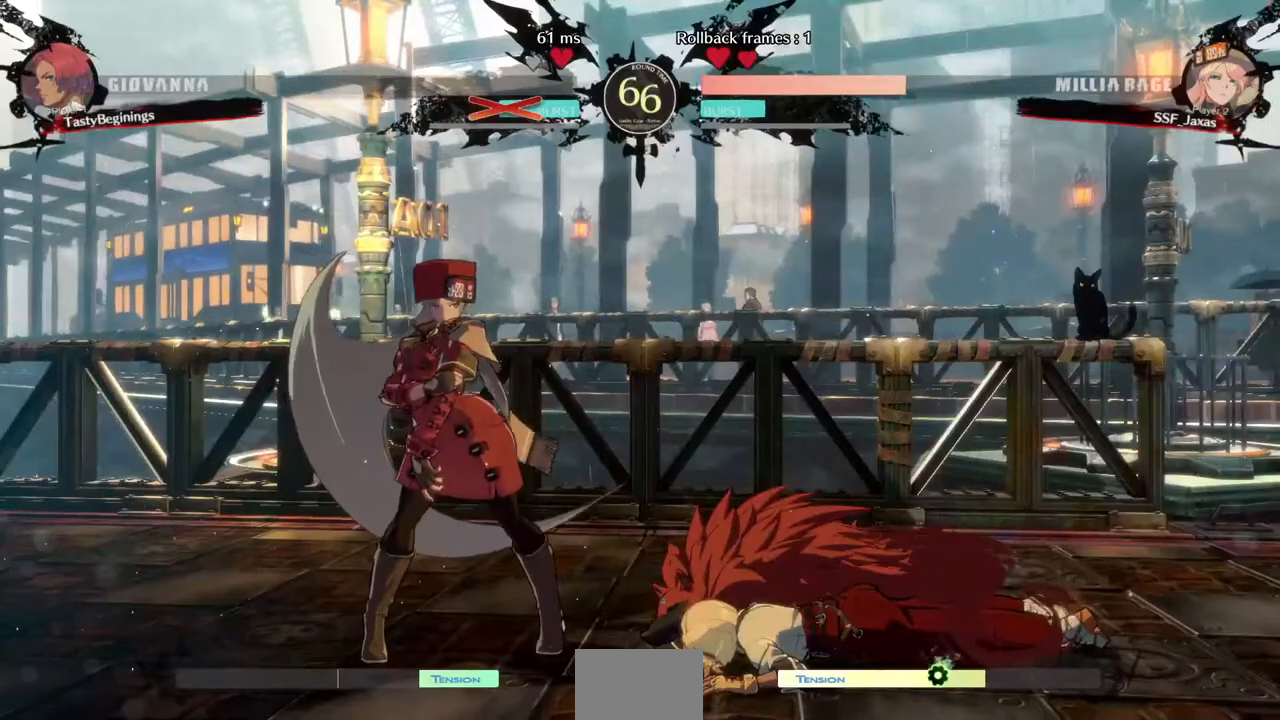
{"dt_ms": 520, "buttons": [], "events": []}
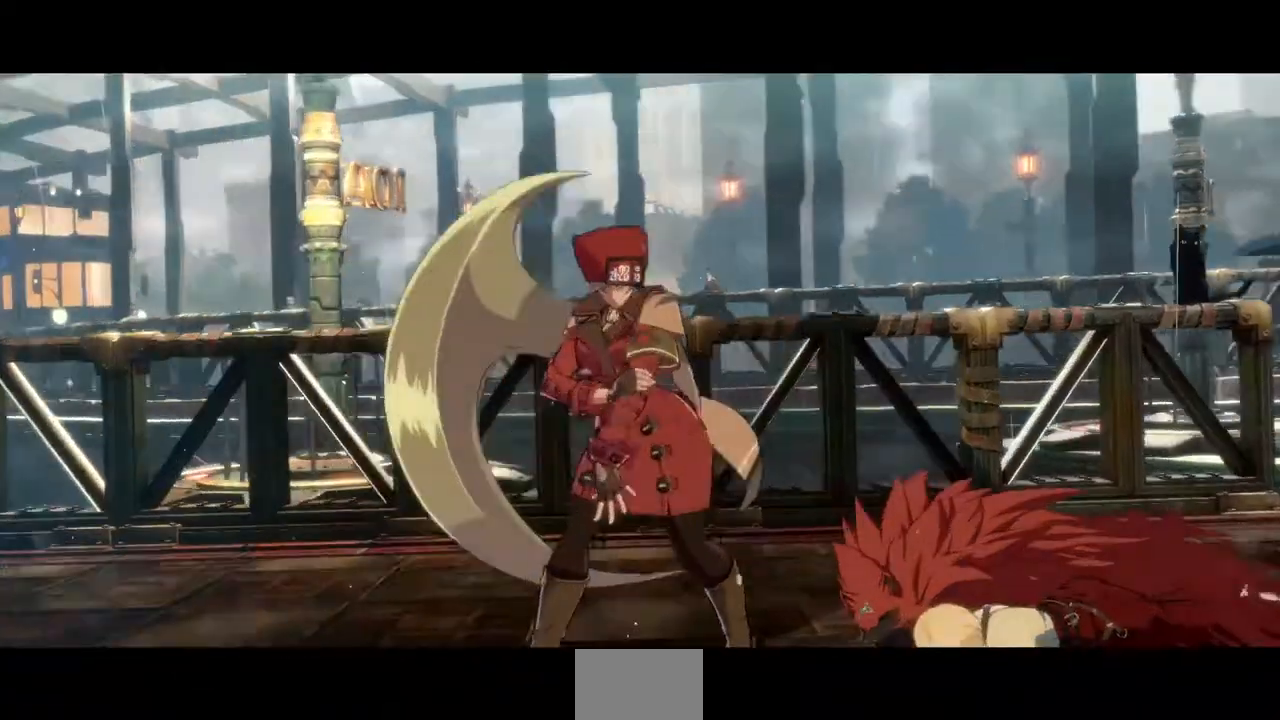
{"dt_ms": 480, "buttons": ["CROSS"], "events": [[40, "CROSS", "down"], [160, "CROSS", "up"], [440, "CROSS", "down"]]}
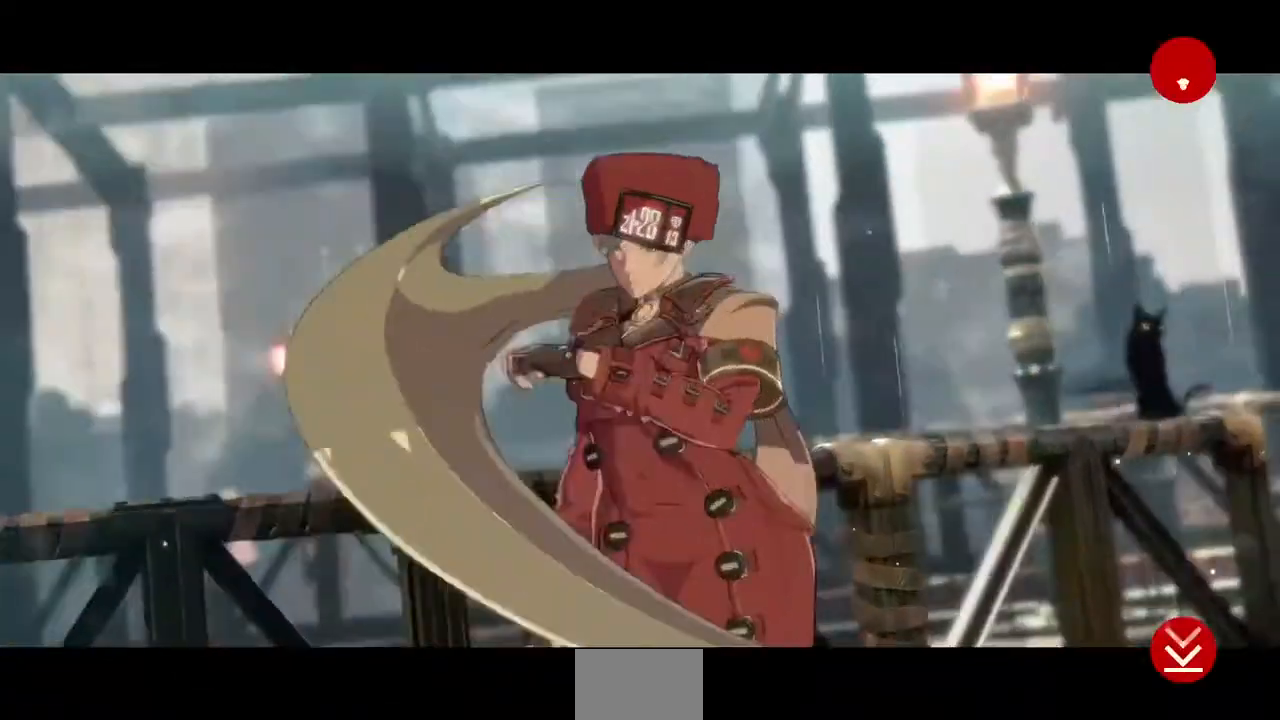
{"dt_ms": 520, "buttons": [], "events": [[40, "CROSS", "up"], [240, "CROSS", "down"], [320, "CROSS", "up"]]}
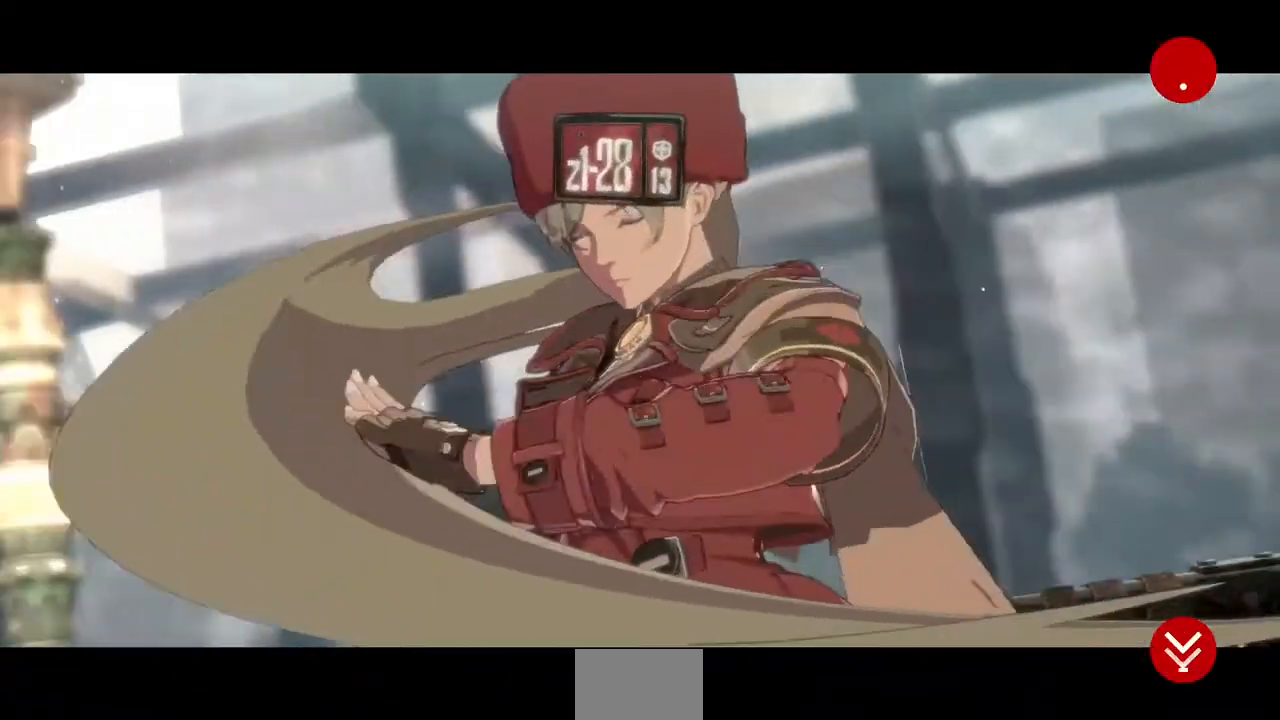
{"dt_ms": 480, "buttons": [], "events": [[120, "CROSS", "down"], [240, "CROSS", "up"]]}
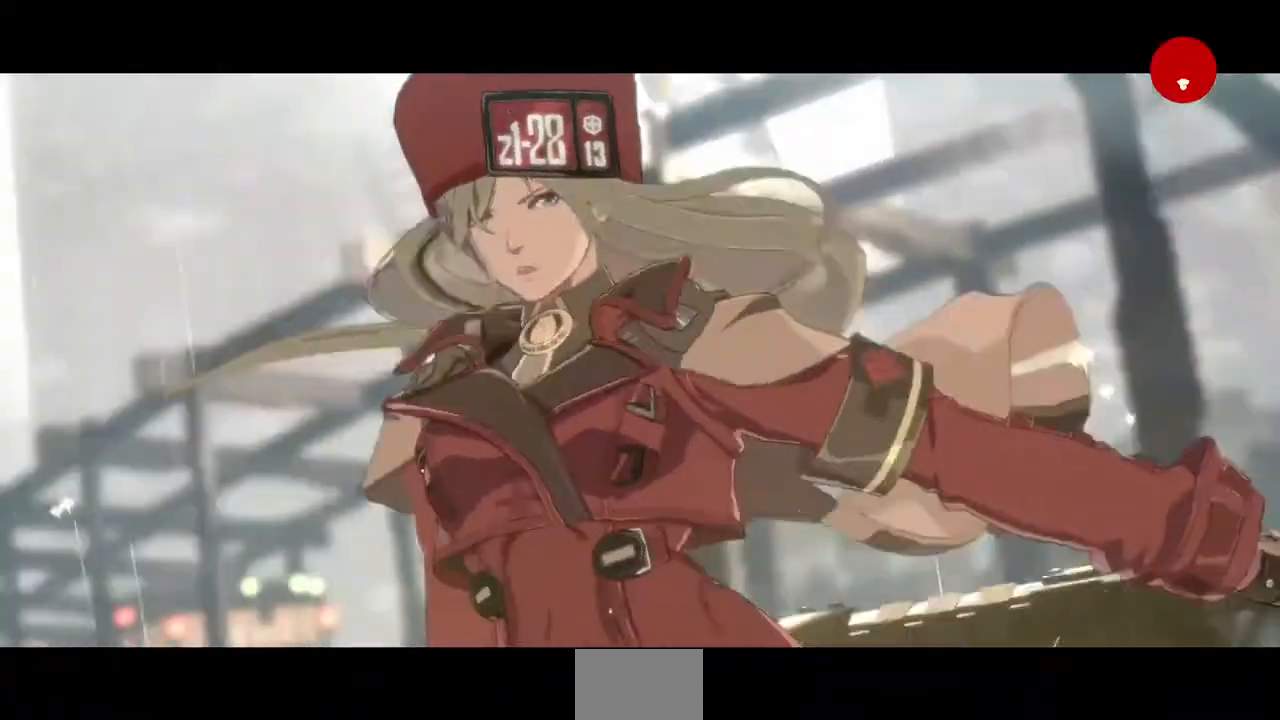
{"dt_ms": 520, "buttons": ["CROSS"], "events": [[40, "CROSS", "down"], [160, "CROSS", "up"], [480, "CROSS", "down"]]}
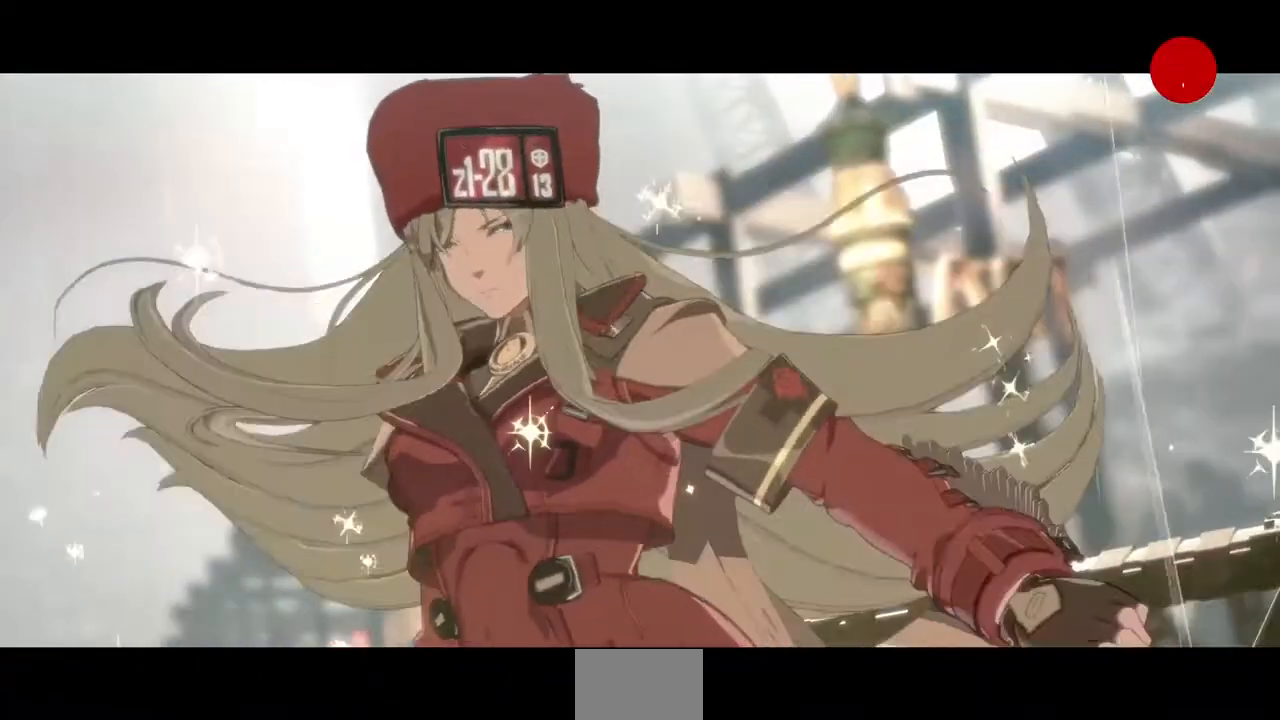
{"dt_ms": 480, "buttons": [], "events": [[80, "CROSS", "up"]]}
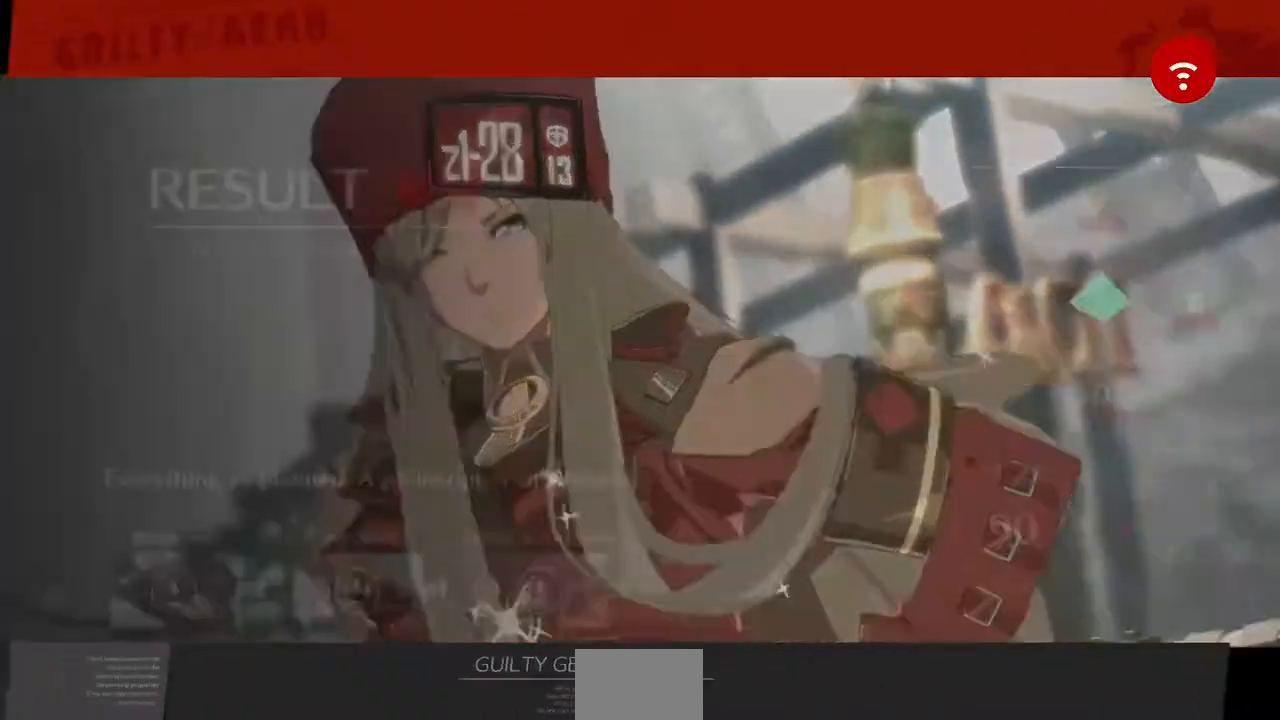
{"dt_ms": 520, "buttons": ["CROSS"], "events": [[240, "CROSS", "down"], [360, "CROSS", "up"], [520, "CROSS", "down"]]}
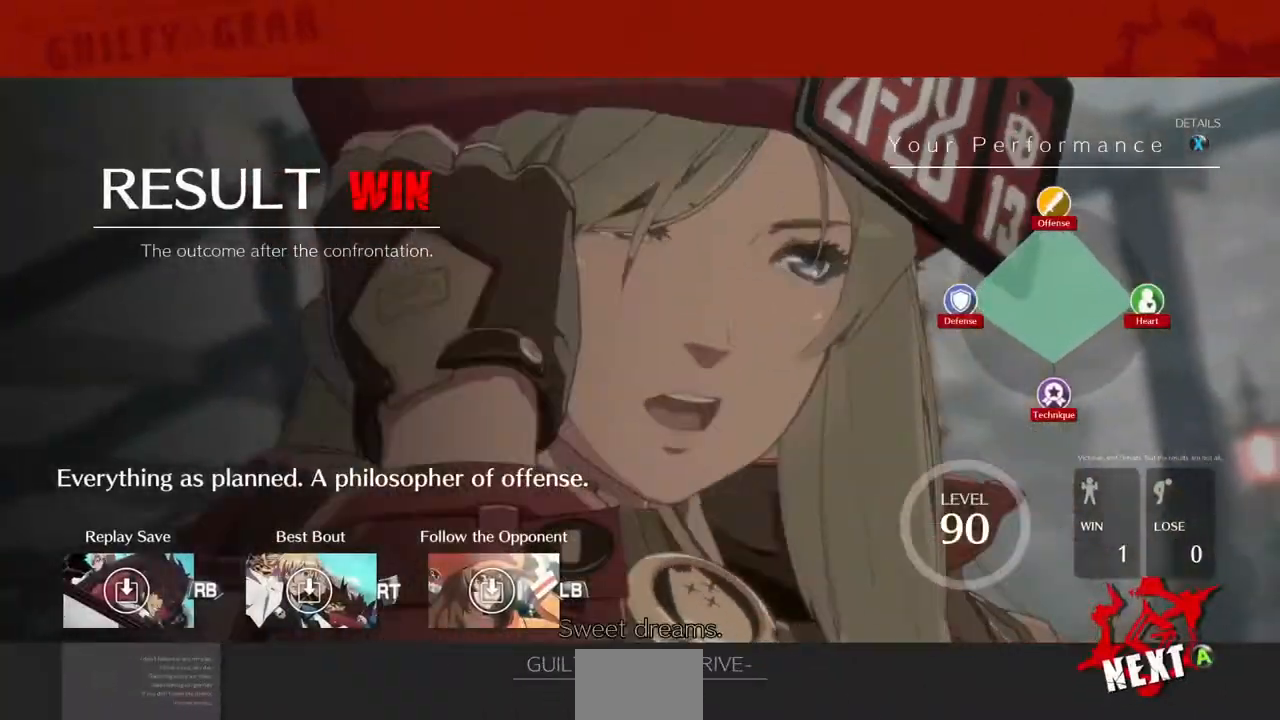
{"dt_ms": 480, "buttons": ["CROSS"], "events": [[120, "CROSS", "up"], [360, "CROSS", "down"]]}
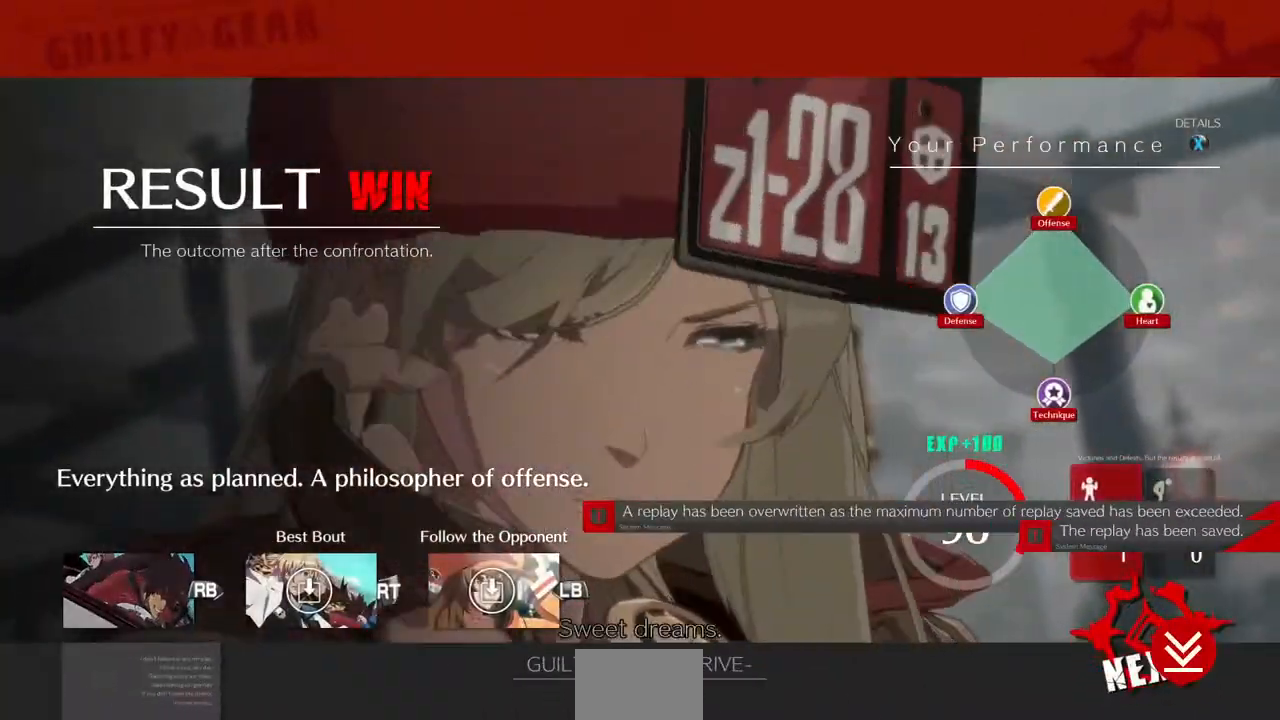
{"dt_ms": 520, "buttons": ["CROSS"], "events": [[40, "CROSS", "up"], [480, "CROSS", "down"]]}
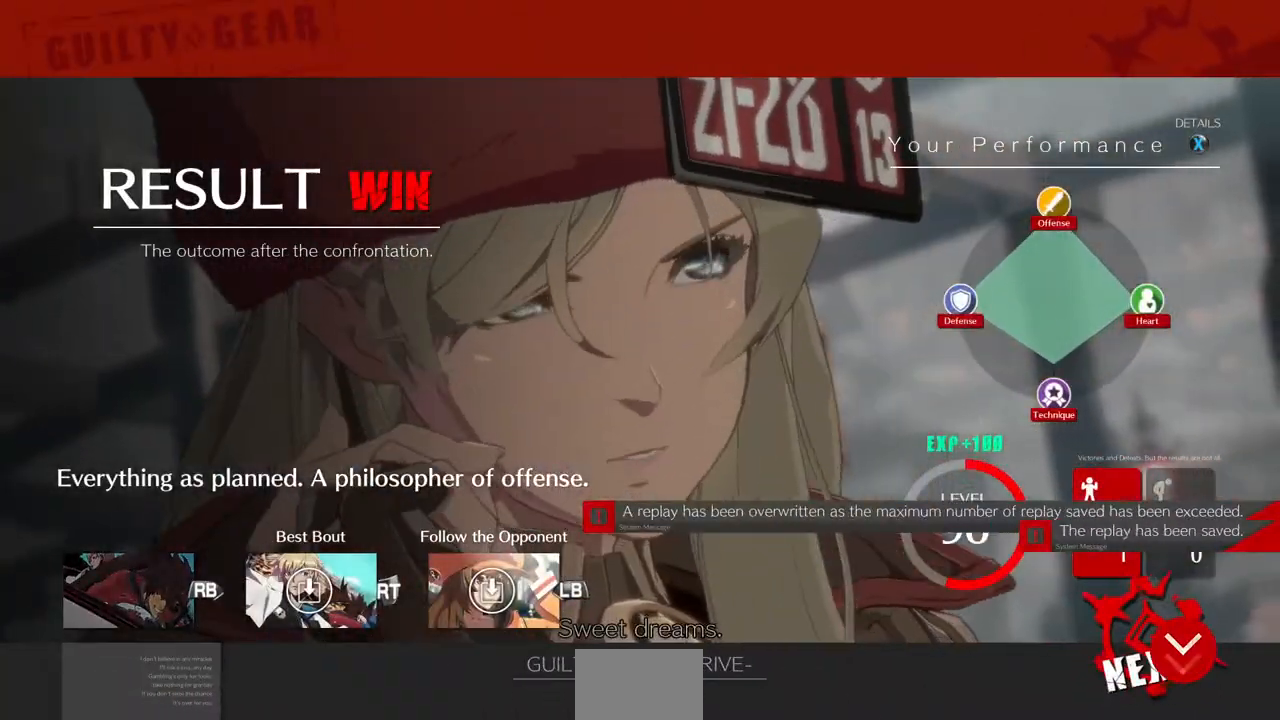
{"dt_ms": 480, "buttons": ["CROSS"], "events": [[40, "CROSS", "up"], [440, "CROSS", "down"]]}
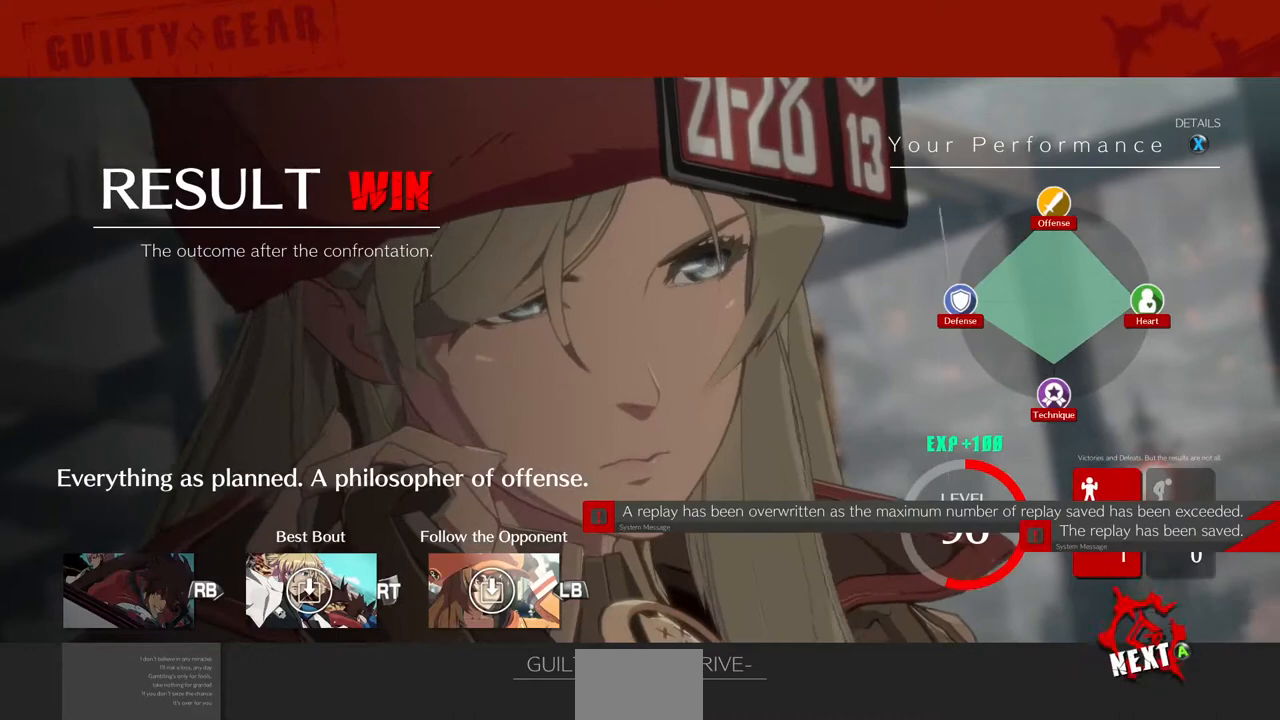
{"dt_ms": 520, "buttons": [], "events": [[40, "CROSS", "up"]]}
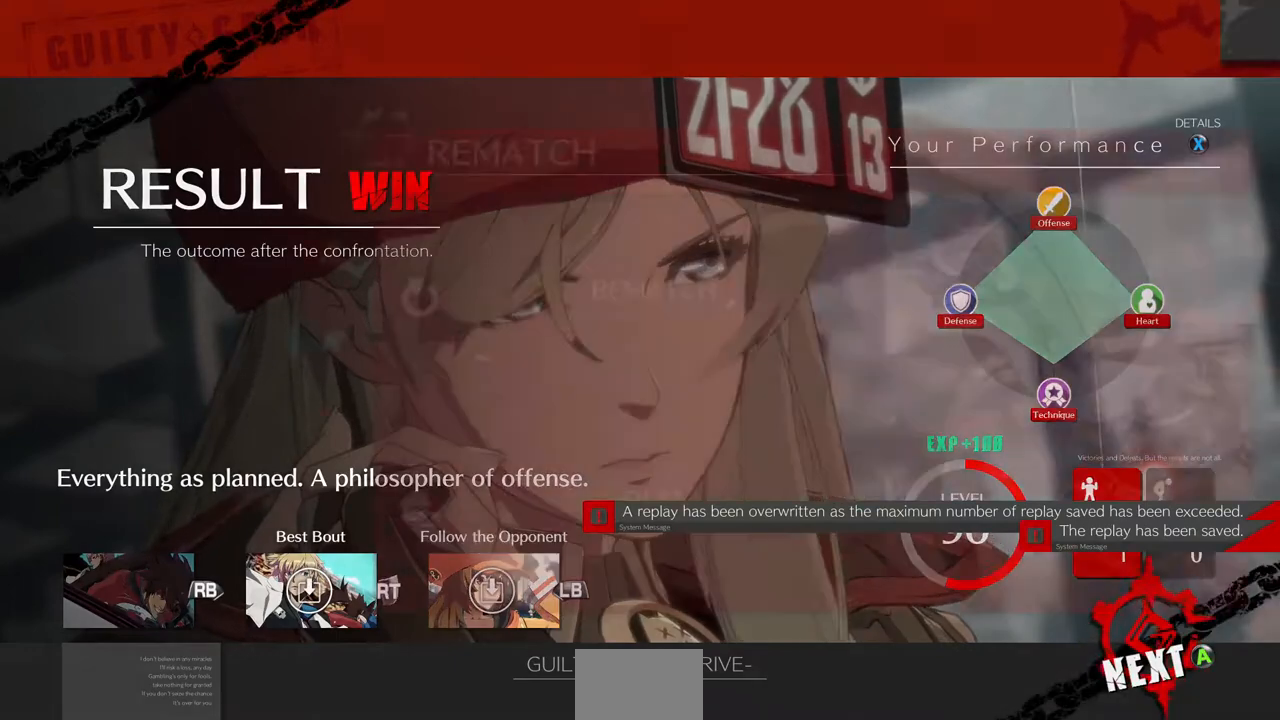
{"dt_ms": 480, "buttons": ["CROSS"], "events": [[440, "CROSS", "down"]]}